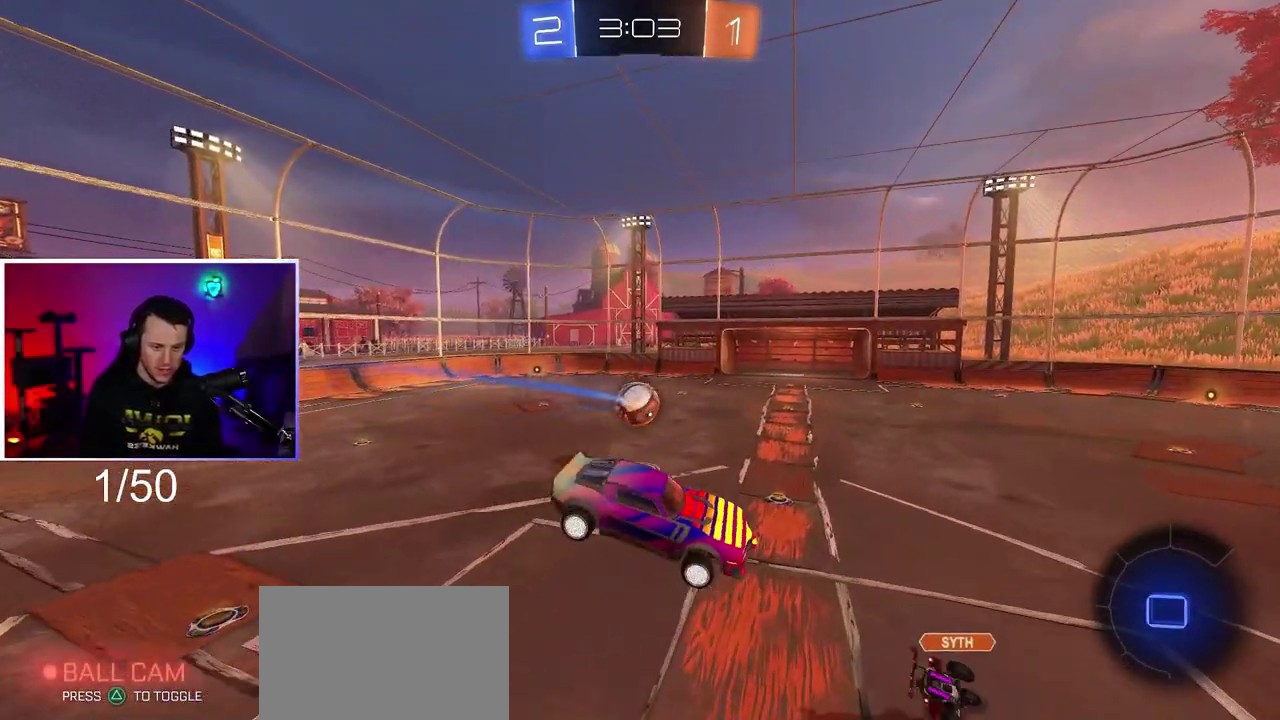
Gameplay with a controller (PlayStation layout); each line is a JSON object with the inputs held at the frame after it. "events" lists button and stick changes between this image and that frame as [ms after this image, input, new state], when the widget could be followed in between. This overlay highlights the sticks when they move; stick clicks (L3 R3) are not distinguishable. This document gives stick clicks only as held states, not as events. Not read: HOME R3.
{"buttons": ["R2"], "left_stick": "center", "right_stick": "center", "events": [[150, "left_stick", "left"], [217, "left_stick", "down-left"], [500, "left_stick", "center"]]}
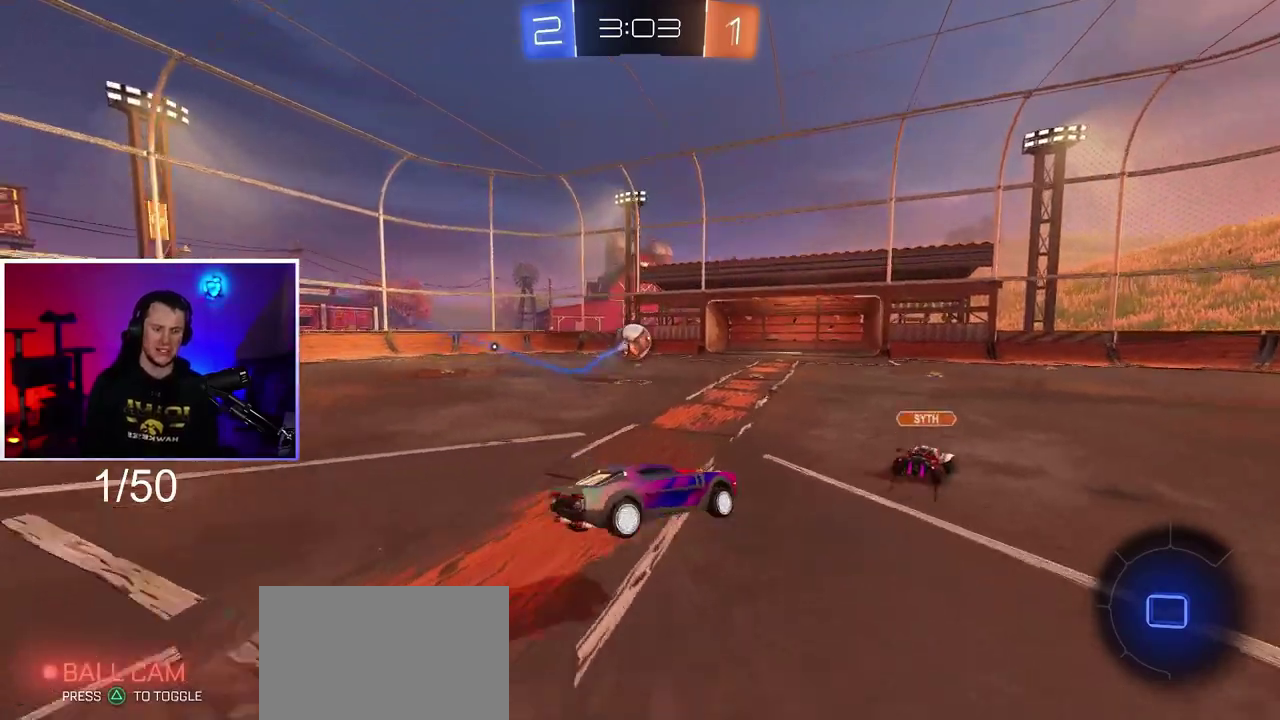
{"buttons": ["R2"], "left_stick": "right", "right_stick": "center", "events": [[83, "left_stick", "right"]]}
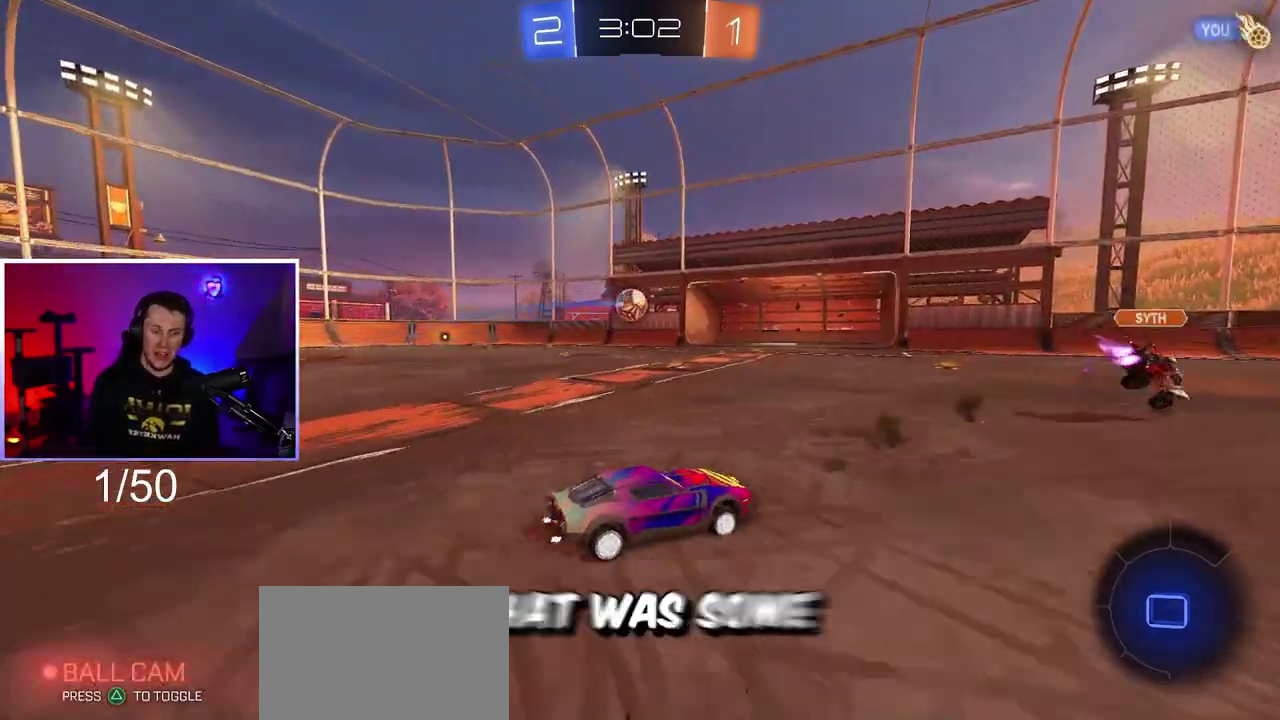
{"buttons": ["R1", "R2"], "left_stick": "right", "right_stick": "center", "events": [[17, "R1", "down"], [283, "TRIANGLE", "down"], [383, "TRIANGLE", "up"]]}
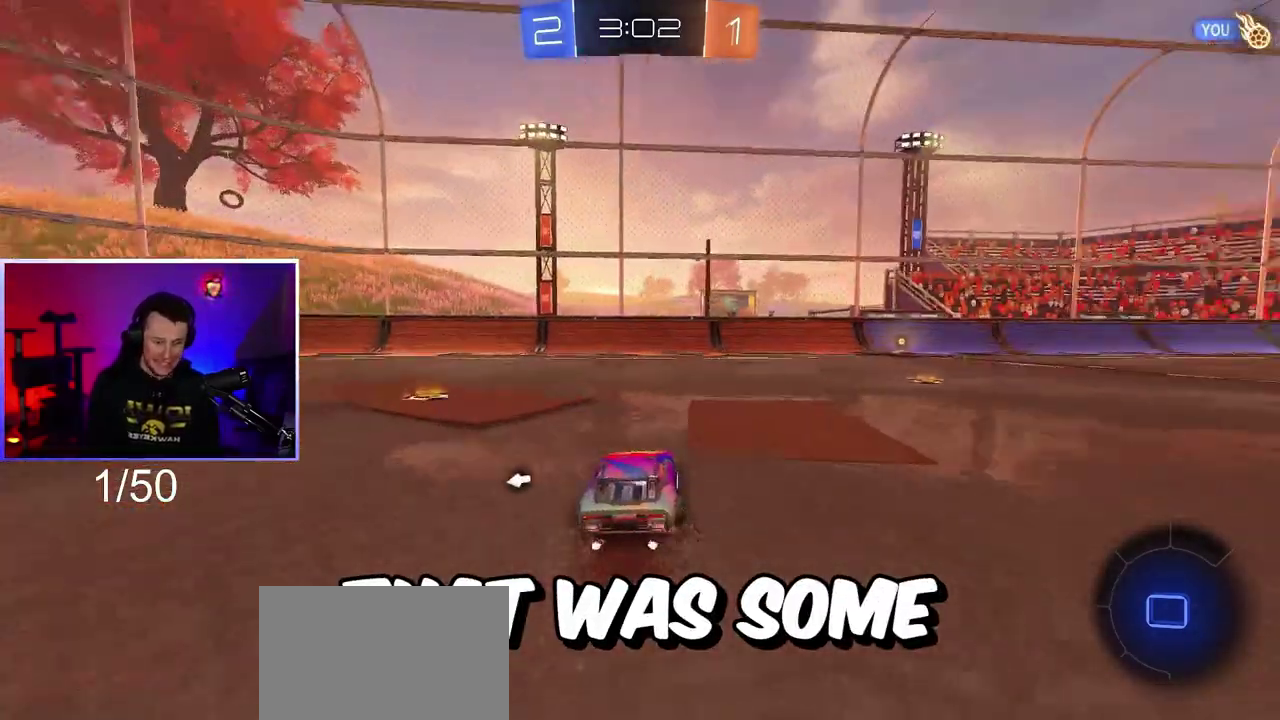
{"buttons": ["CROSS", "L1", "R1", "R2"], "left_stick": "right", "right_stick": "center", "events": [[117, "R1", "up"], [200, "R1", "down"], [250, "left_stick", "center"], [317, "CROSS", "down"], [383, "L1", "down"], [383, "left_stick", "up-right"], [417, "CROSS", "up"], [467, "CROSS", "down"], [500, "left_stick", "right"]]}
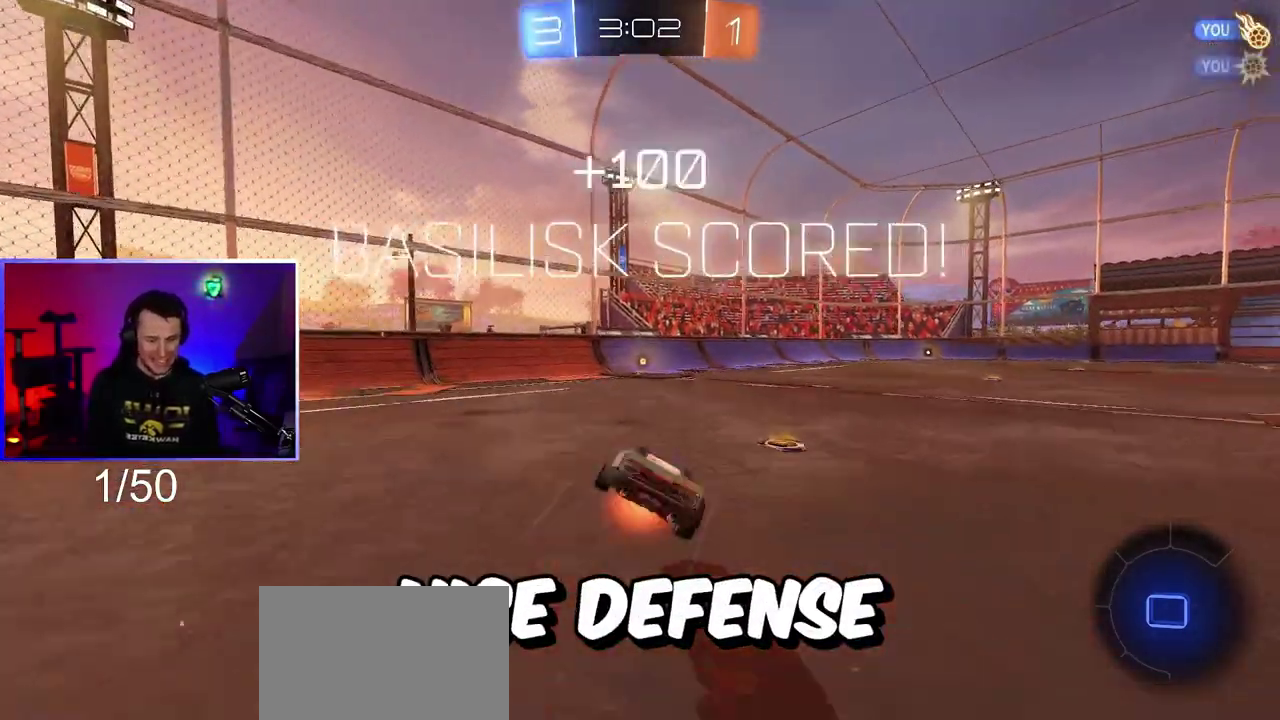
{"buttons": ["R1", "R2"], "left_stick": "right", "right_stick": "center", "events": [[67, "left_stick", "down-right"], [133, "CROSS", "up"], [183, "L1", "up"], [350, "left_stick", "right"]]}
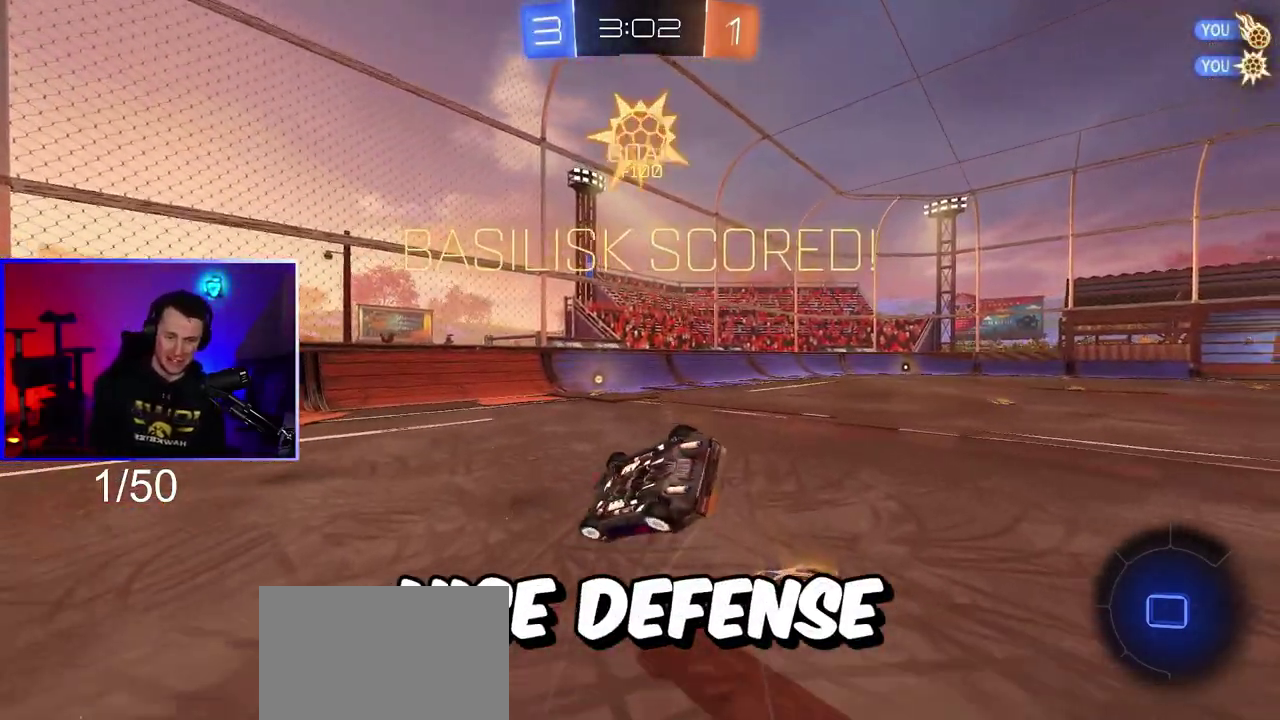
{"buttons": ["R1", "R2"], "left_stick": "right", "right_stick": "center", "events": [[17, "R1", "up"], [17, "R2", "up"], [100, "R1", "down"], [133, "R2", "down"], [250, "L1", "down"], [483, "L1", "up"]]}